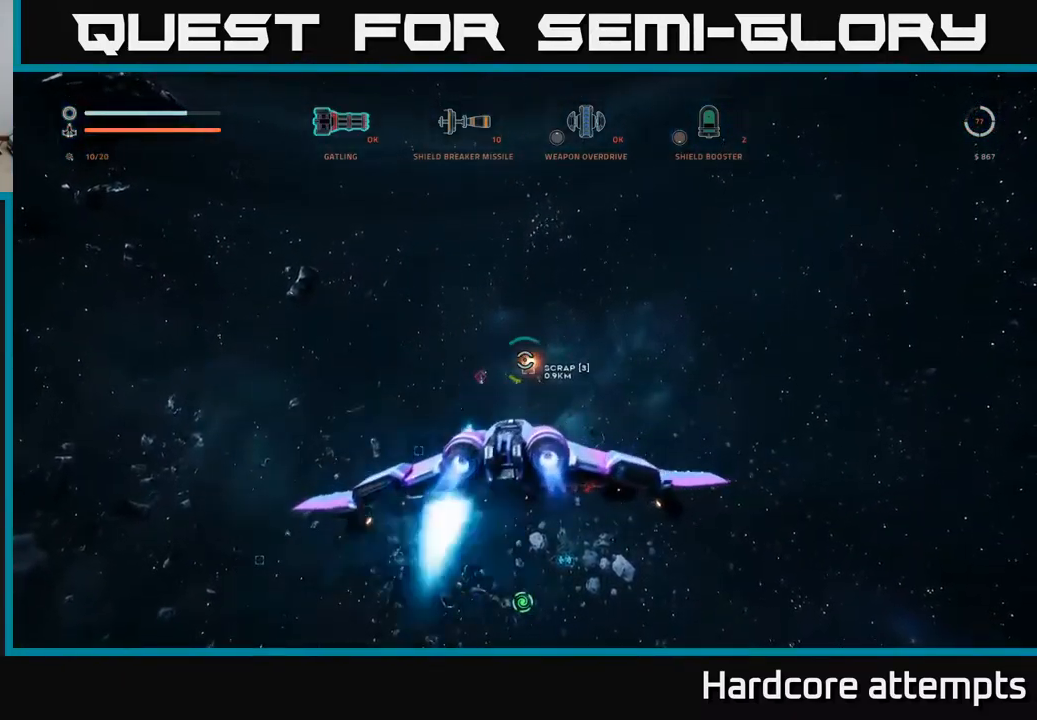
Gameplay with a controller (Xbox layout); each line is a JSON object with the inputs held at the frame after it. "events" lists button and stick changes between this image and that frame as [ms after this image, input, new state], when the widget could be followed in between.
{"buttons": [], "left_stick": "up-left", "right_stick": "up-left", "events": [[67, "left_stick", "up-left"], [134, "right_stick", "center"], [150, "R1", "down"], [250, "R1", "up"], [400, "right_stick", "up-left"], [484, "X", "up"]]}
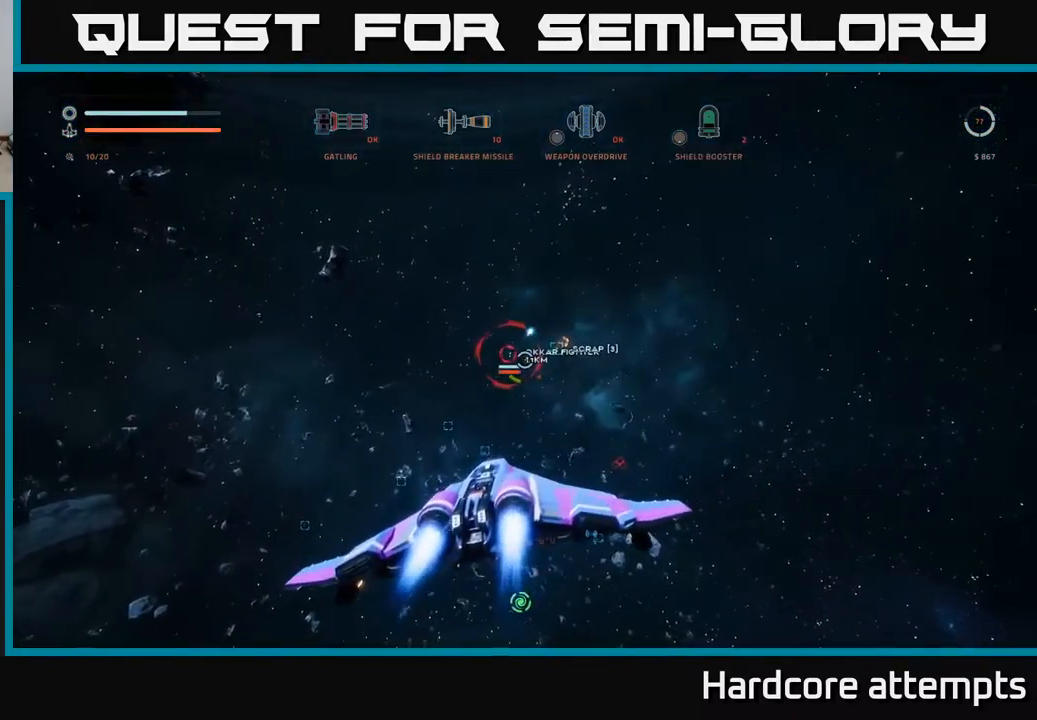
{"buttons": ["A", "R2"], "left_stick": "right", "right_stick": "center", "events": [[17, "right_stick", "center"], [84, "B", "down"], [100, "left_stick", "down-right"], [117, "A", "down"], [184, "B", "up"], [284, "left_stick", "right"], [300, "right_stick", "left"], [434, "right_stick", "center"], [450, "R2", "down"]]}
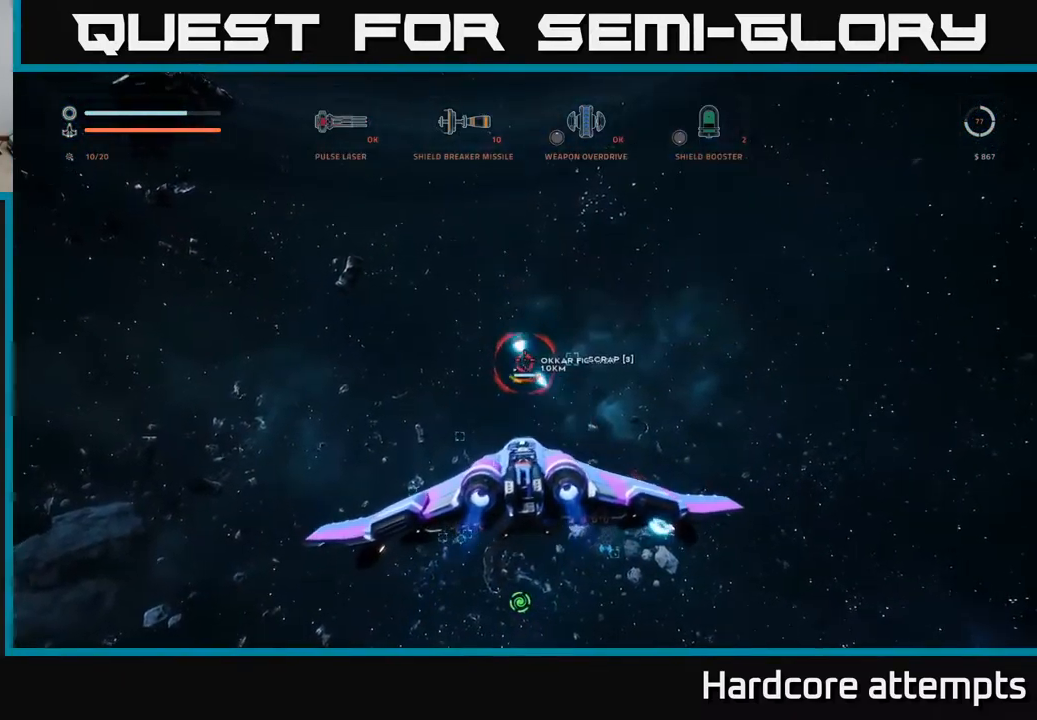
{"buttons": [], "left_stick": "right", "right_stick": "center", "events": [[34, "R2", "up"], [134, "R2", "down"], [234, "R2", "up"], [334, "R2", "down"], [417, "R2", "up"], [450, "A", "up"]]}
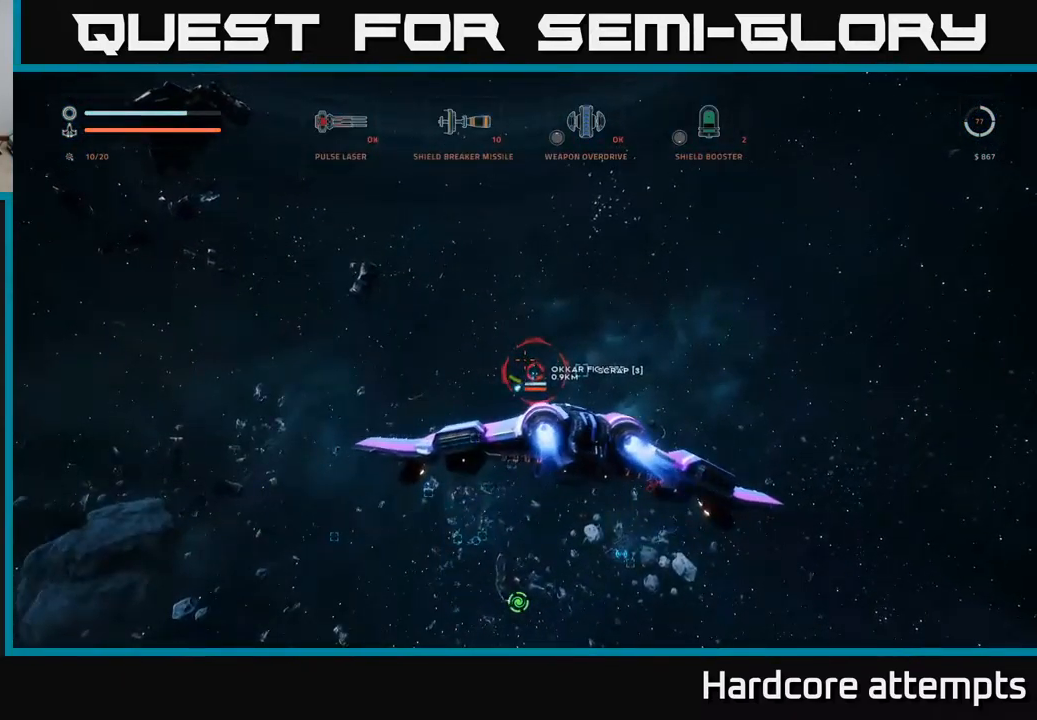
{"buttons": ["X", "L1", "R2"], "left_stick": "up-left", "right_stick": "center", "events": [[17, "right_stick", "down"], [50, "X", "down"], [100, "left_stick", "up"], [167, "left_stick", "left"], [167, "right_stick", "center"], [317, "L1", "down"], [367, "left_stick", "up-left"], [434, "R2", "down"]]}
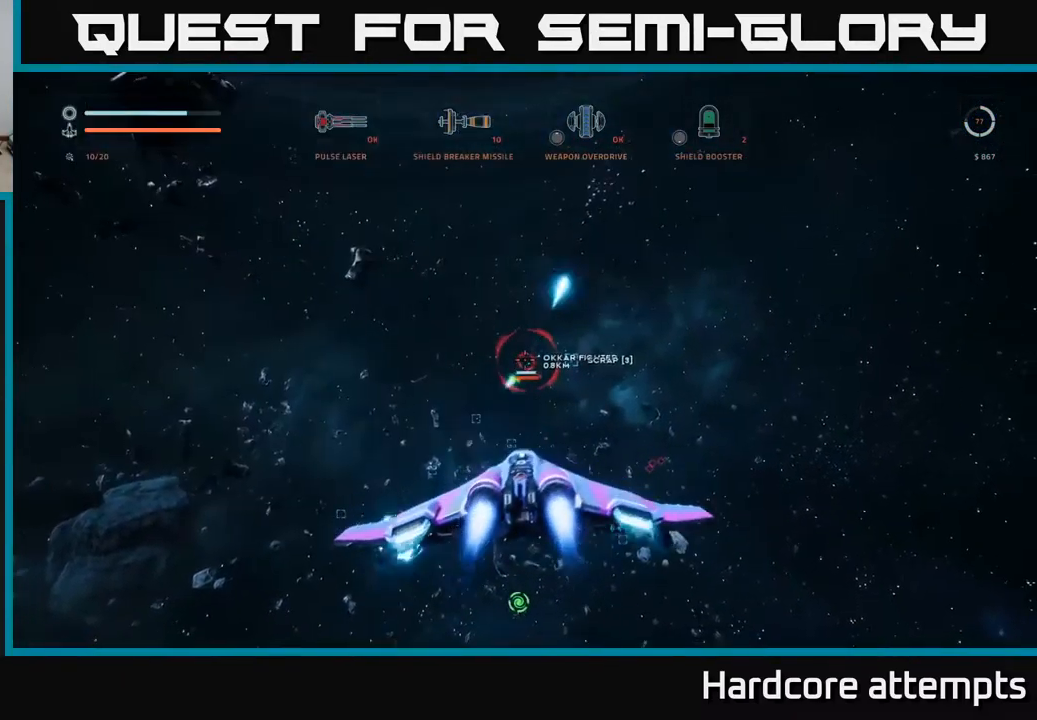
{"buttons": ["L1", "R2"], "left_stick": "up-right", "right_stick": "center", "events": [[34, "R2", "up"], [117, "R2", "down"], [200, "right_stick", "up"], [217, "R2", "up"], [217, "X", "up"], [267, "R2", "down"], [350, "right_stick", "center"], [367, "R2", "up"], [417, "left_stick", "up-right"], [434, "R2", "down"]]}
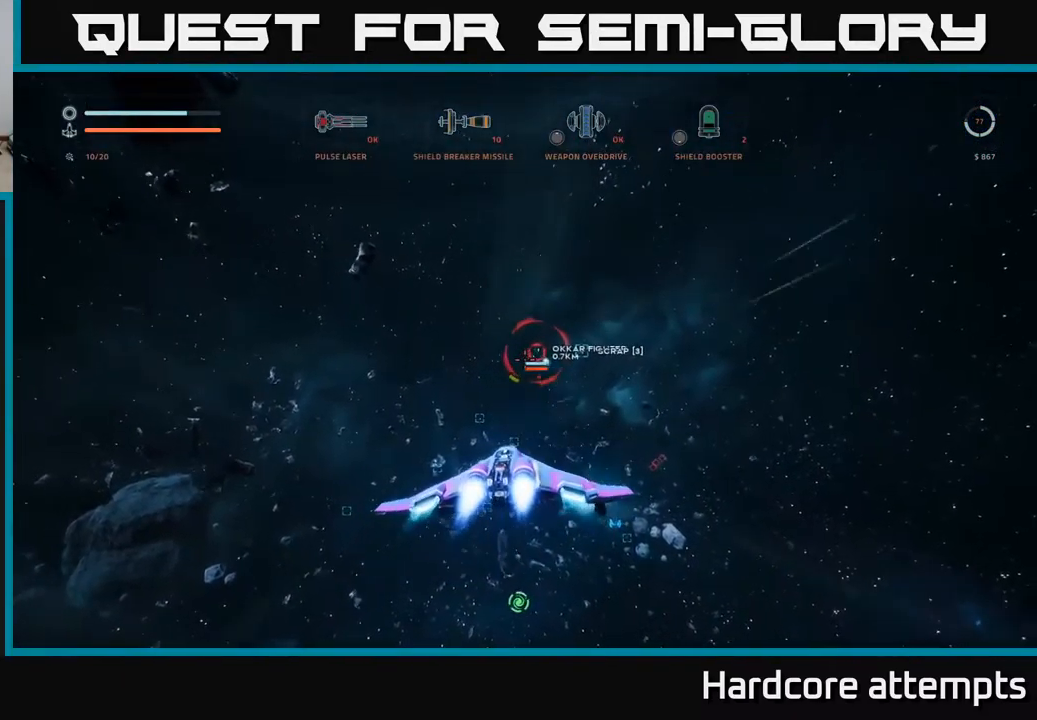
{"buttons": ["X", "R2"], "left_stick": "right", "right_stick": "down-left", "events": [[34, "R2", "up"], [50, "A", "down"], [84, "R2", "down"], [84, "left_stick", "right"], [217, "R2", "up"], [284, "R2", "down"], [350, "A", "up"], [367, "R2", "up"], [384, "L1", "up"], [467, "R2", "down"], [484, "X", "down"], [484, "right_stick", "down-left"]]}
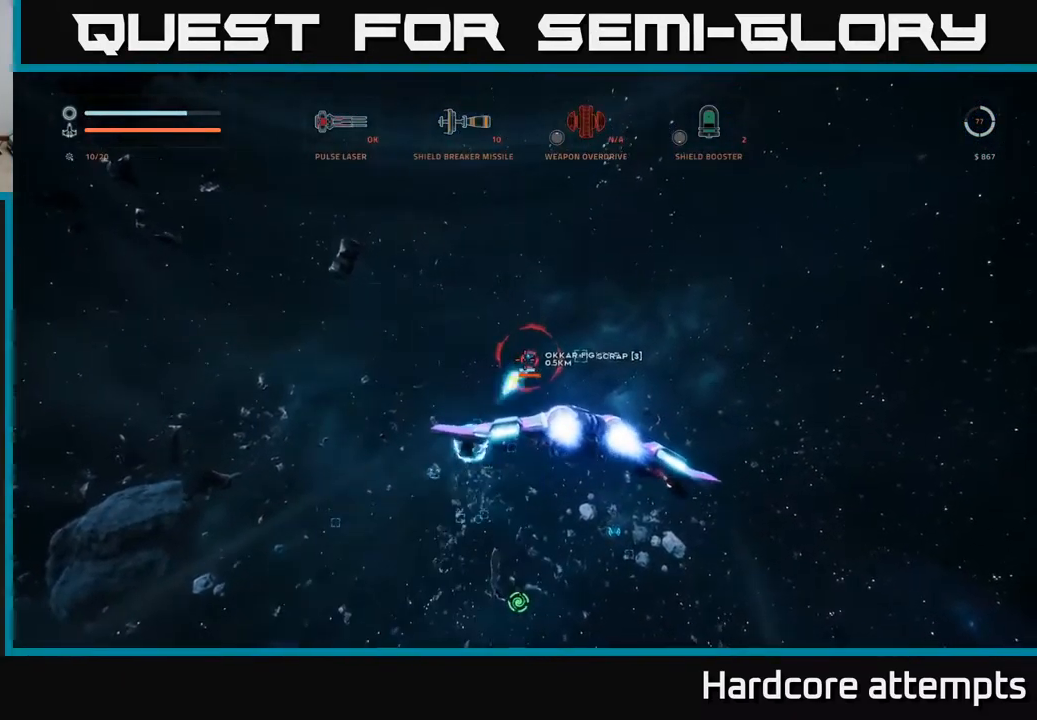
{"buttons": ["R2"], "left_stick": "down-left", "right_stick": "center", "events": [[34, "left_stick", "down"], [84, "R2", "up"], [84, "right_stick", "center"], [134, "R2", "down"], [150, "left_stick", "down-left"], [450, "X", "up"]]}
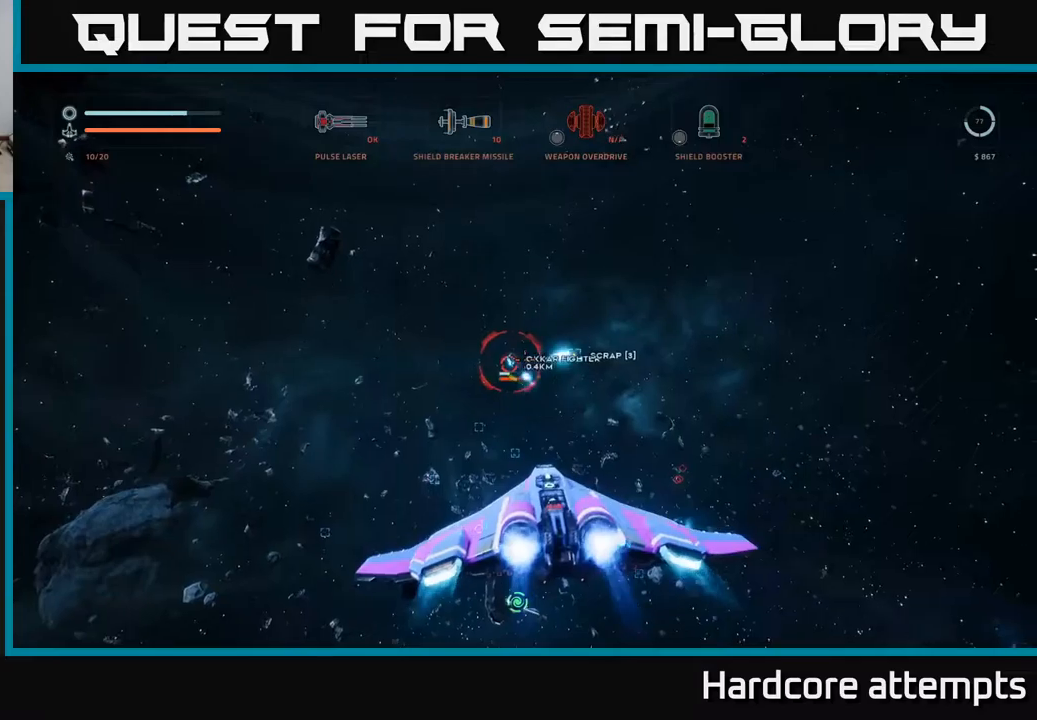
{"buttons": ["A", "R2"], "left_stick": "down", "right_stick": "center", "events": [[200, "A", "down"], [433, "left_stick", "down"]]}
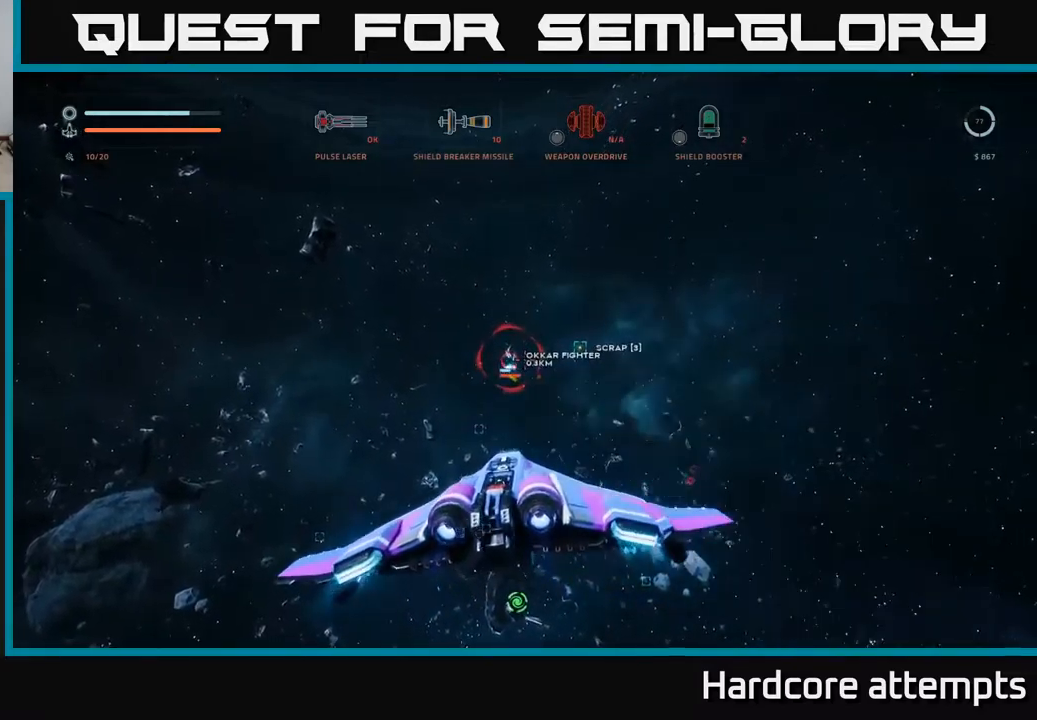
{"buttons": ["X"], "left_stick": "down", "right_stick": "center", "events": [[116, "right_stick", "down"], [133, "left_stick", "down-right"], [266, "A", "up"], [283, "right_stick", "center"], [400, "X", "down"], [433, "R2", "up"], [466, "left_stick", "down"]]}
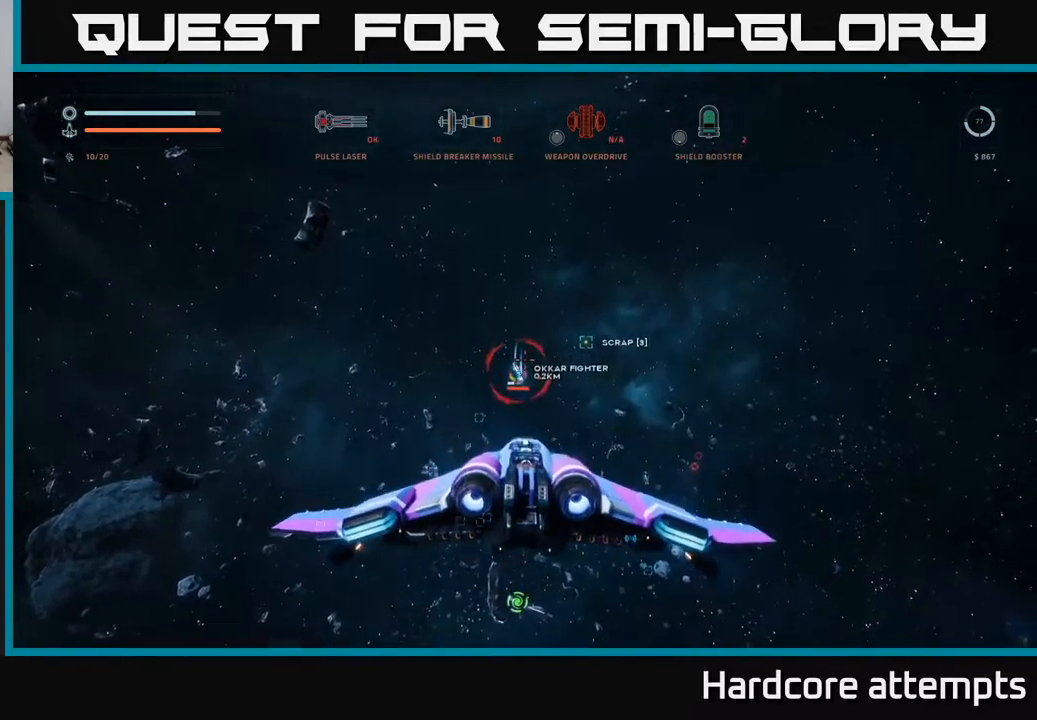
{"buttons": ["X", "R2"], "left_stick": "down", "right_stick": "center", "events": [[33, "right_stick", "down-left"], [166, "right_stick", "center"], [300, "R2", "down"], [400, "R2", "up"], [483, "R2", "down"]]}
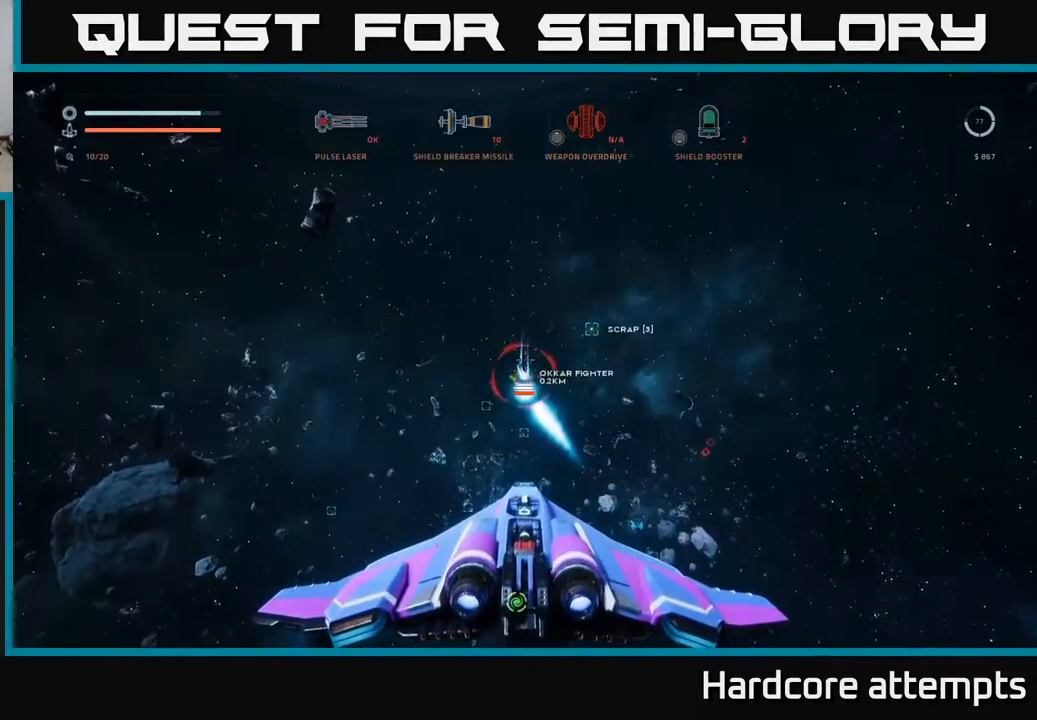
{"buttons": ["A", "B"], "left_stick": "down", "right_stick": "center", "events": [[66, "R2", "up"], [150, "R2", "down"], [166, "right_stick", "right"], [183, "X", "up"], [183, "left_stick", "down-left"], [216, "R2", "up"], [300, "R2", "down"], [316, "A", "down"], [333, "left_stick", "down"], [350, "R2", "up"], [400, "right_stick", "center"], [450, "B", "down"]]}
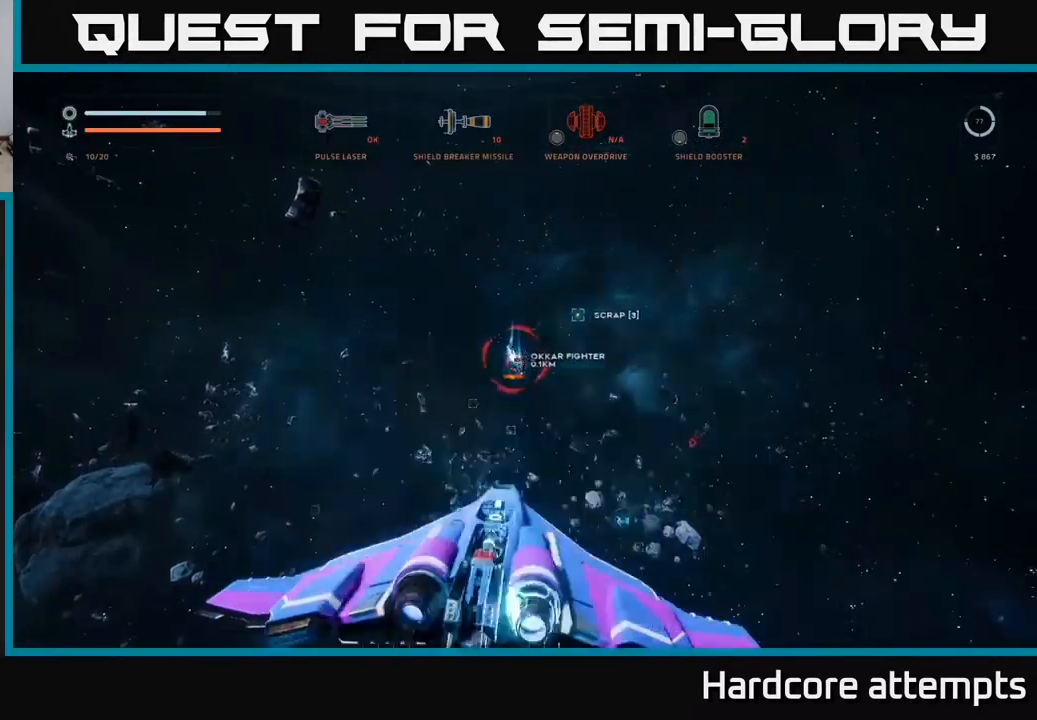
{"buttons": ["X", "R2"], "left_stick": "down-left", "right_stick": "center", "events": [[33, "B", "up"], [50, "left_stick", "down-right"], [100, "R2", "down"], [216, "right_stick", "down-left"], [266, "A", "up"], [350, "right_stick", "center"], [400, "X", "down"], [500, "left_stick", "down-left"]]}
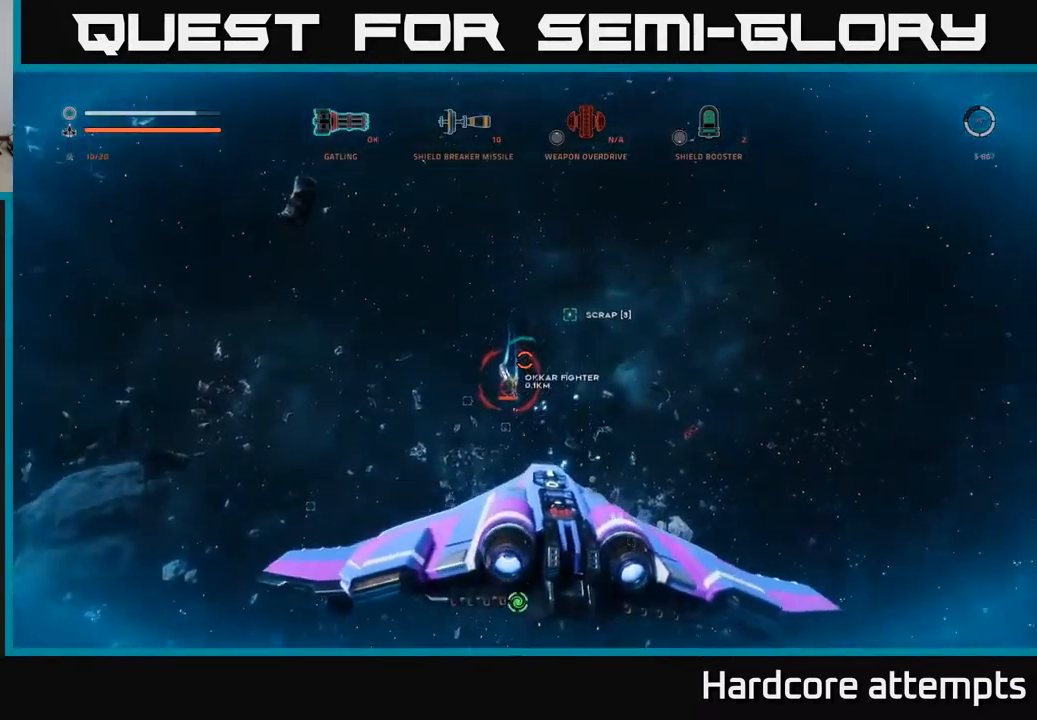
{"buttons": ["R2"], "left_stick": "down-left", "right_stick": "center", "events": [[433, "X", "up"]]}
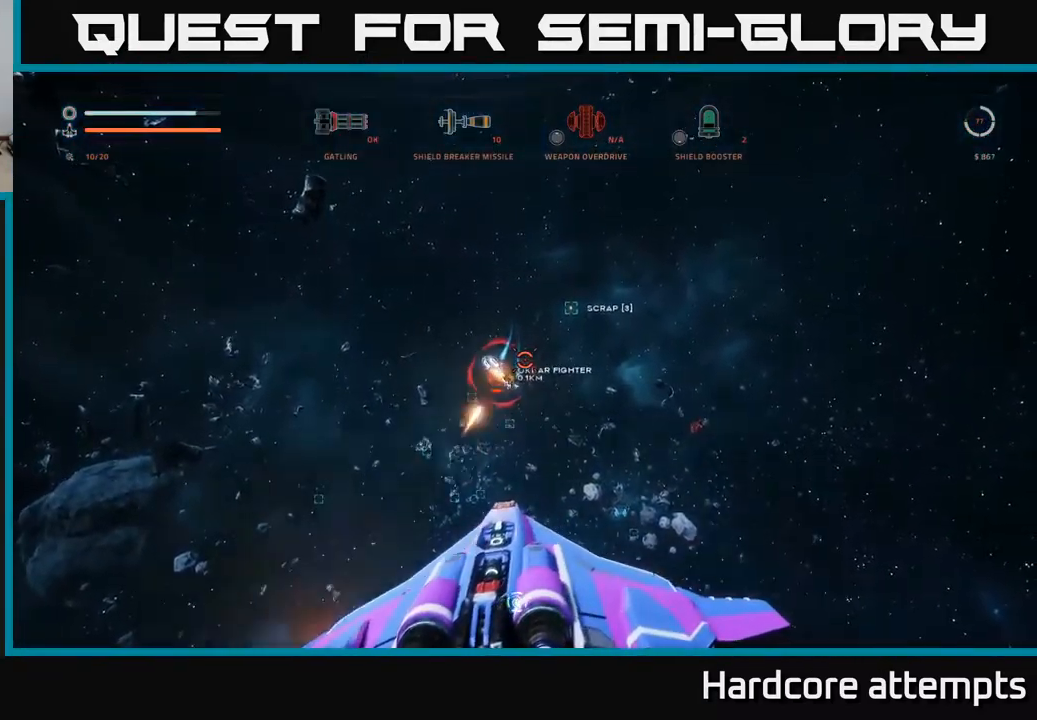
{"buttons": ["R2"], "left_stick": "up-left", "right_stick": "center", "events": [[83, "right_stick", "up-right"], [166, "right_stick", "up"], [183, "left_stick", "center"], [283, "left_stick", "down"], [350, "right_stick", "center"], [500, "left_stick", "up-left"]]}
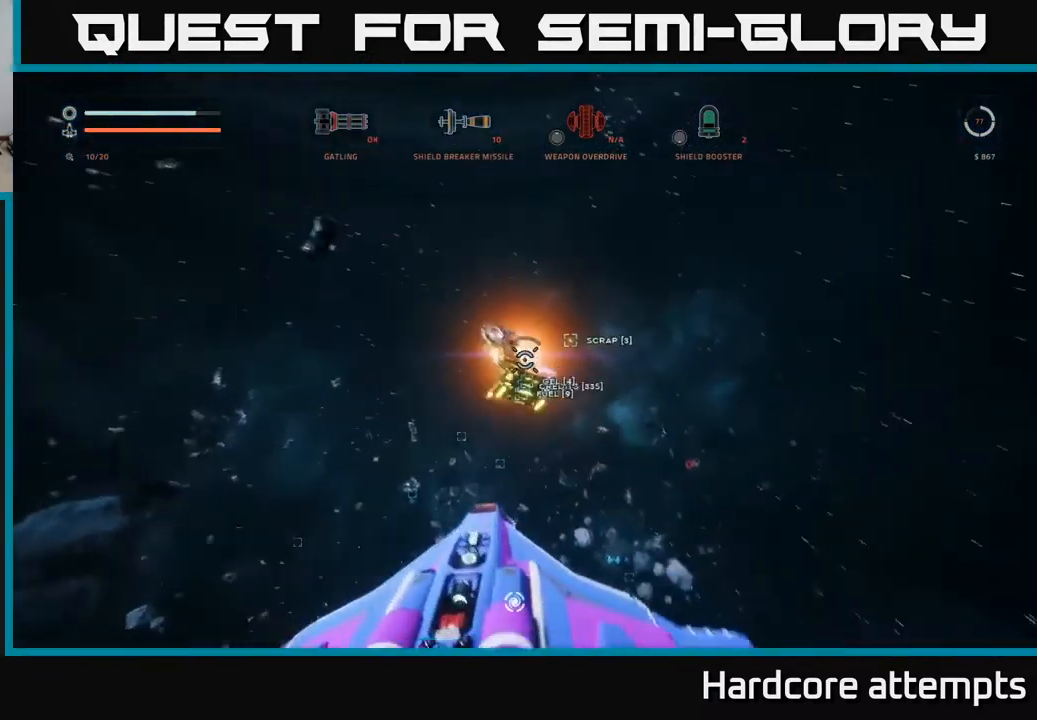
{"buttons": ["X", "L1"], "left_stick": "up-right", "right_stick": "down-right", "events": [[16, "R2", "up"], [50, "L1", "down"], [116, "left_stick", "up"], [383, "left_stick", "up-right"], [400, "right_stick", "down-right"], [500, "X", "down"]]}
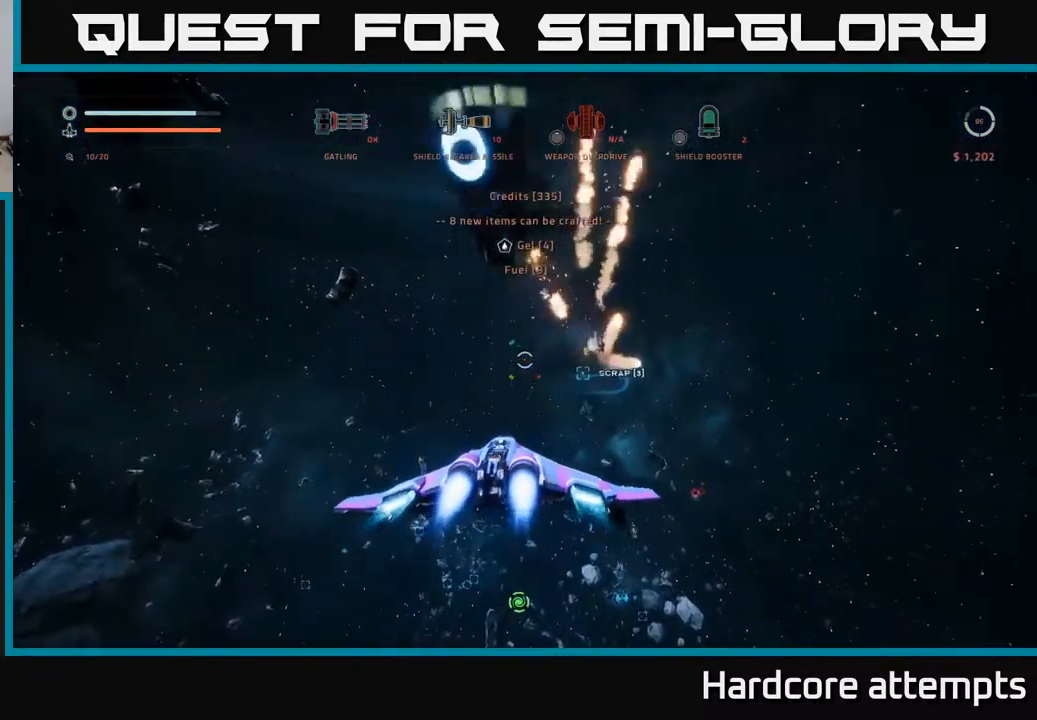
{"buttons": ["L1"], "left_stick": "up-right", "right_stick": "down-right", "events": [[166, "X", "up"], [200, "L1", "up"], [383, "L1", "down"]]}
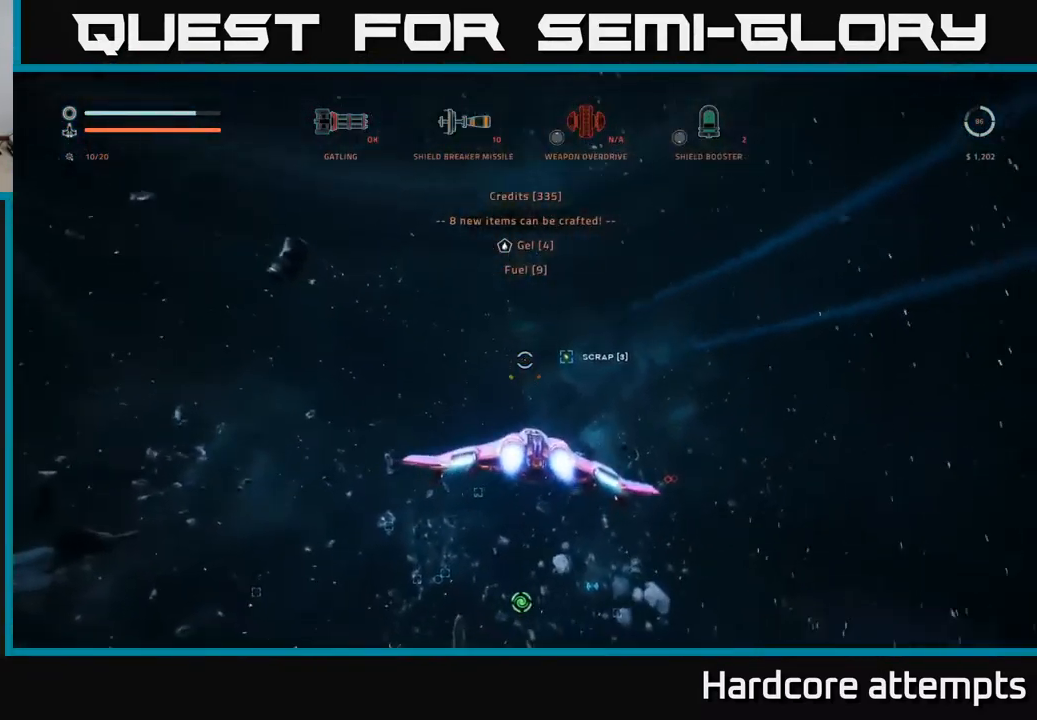
{"buttons": [], "left_stick": "up", "right_stick": "down-right", "events": [[50, "right_stick", "center"], [66, "X", "down"], [266, "X", "up"], [316, "right_stick", "down-right"], [466, "left_stick", "up"], [500, "L1", "up"]]}
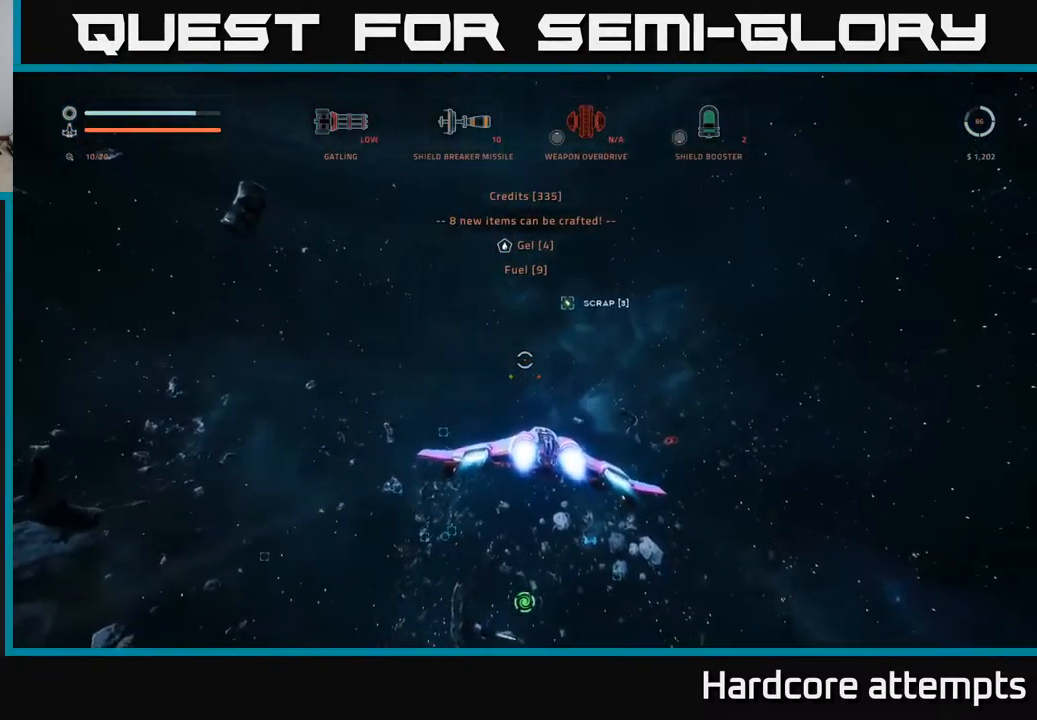
{"buttons": ["A", "L1"], "left_stick": "up", "right_stick": "center"}
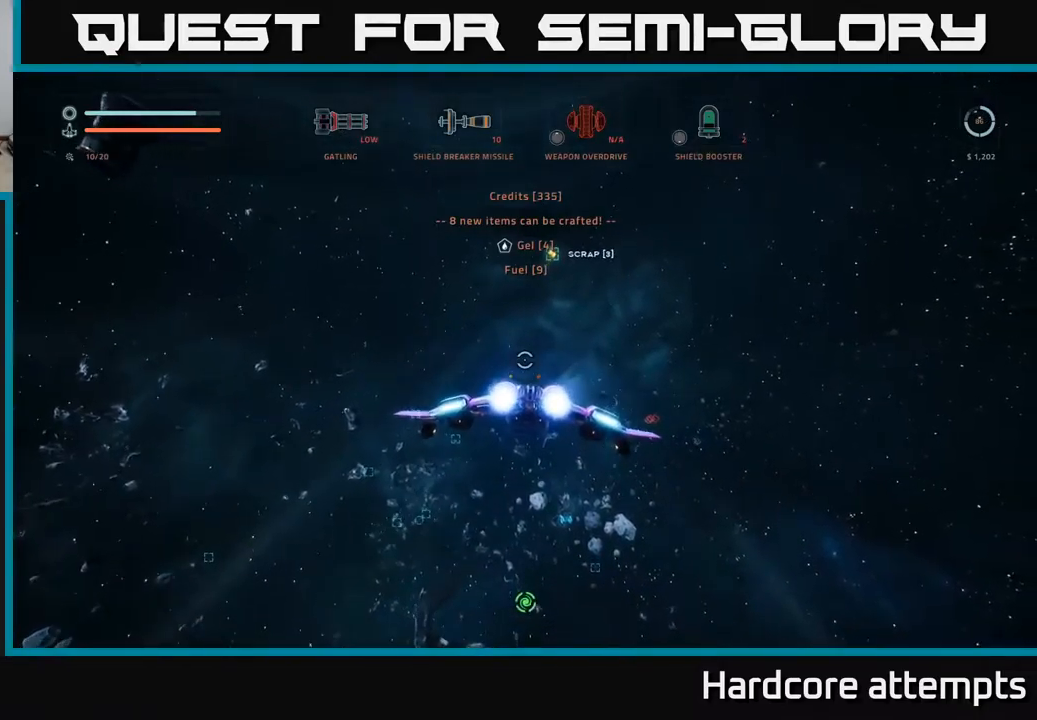
{"buttons": [], "left_stick": "center", "right_stick": "center", "events": [[33, "right_stick", "down"], [100, "A", "up"], [150, "L1", "up"], [350, "left_stick", "center"], [367, "right_stick", "center"]]}
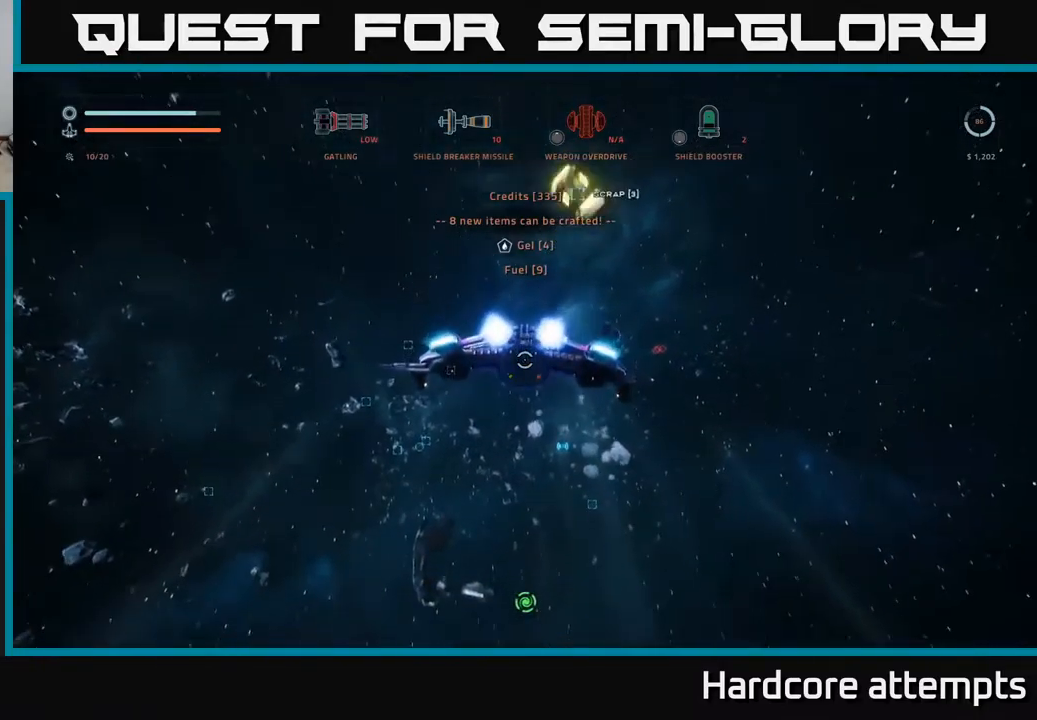
{"buttons": [], "left_stick": "down-left", "right_stick": "down-right", "events": [[200, "right_stick", "down-right"], [333, "left_stick", "down"], [400, "left_stick", "down-left"]]}
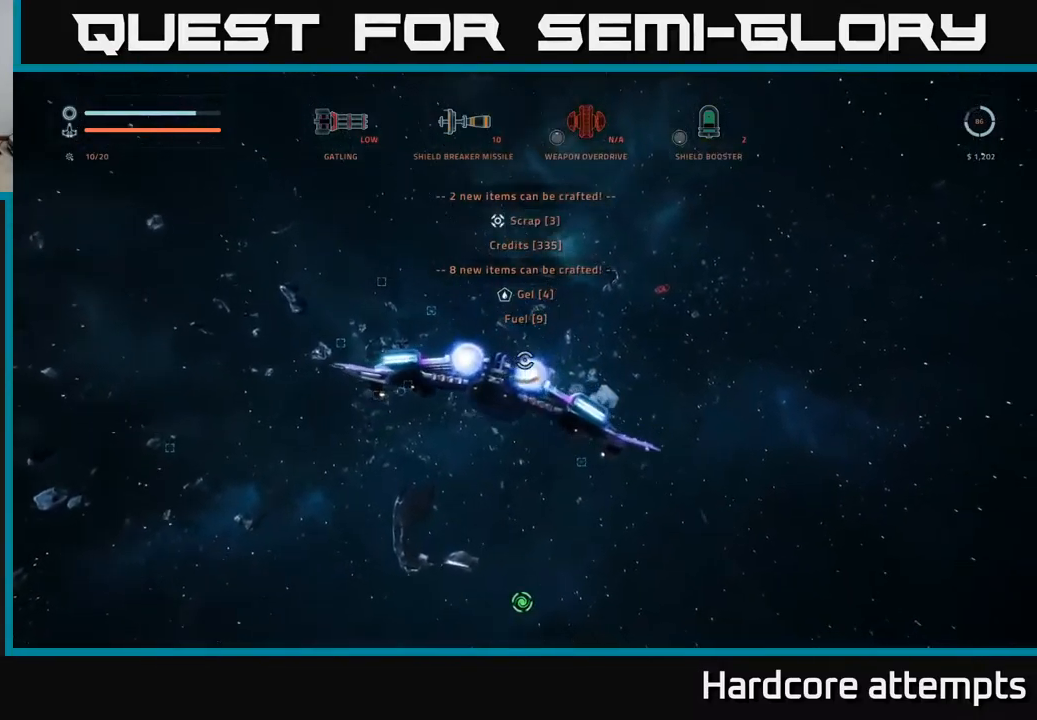
{"buttons": ["X"], "left_stick": "up", "right_stick": "down-left", "events": [[67, "right_stick", "center"], [167, "left_stick", "up-left"], [233, "X", "down"], [350, "left_stick", "up"], [467, "right_stick", "down-left"]]}
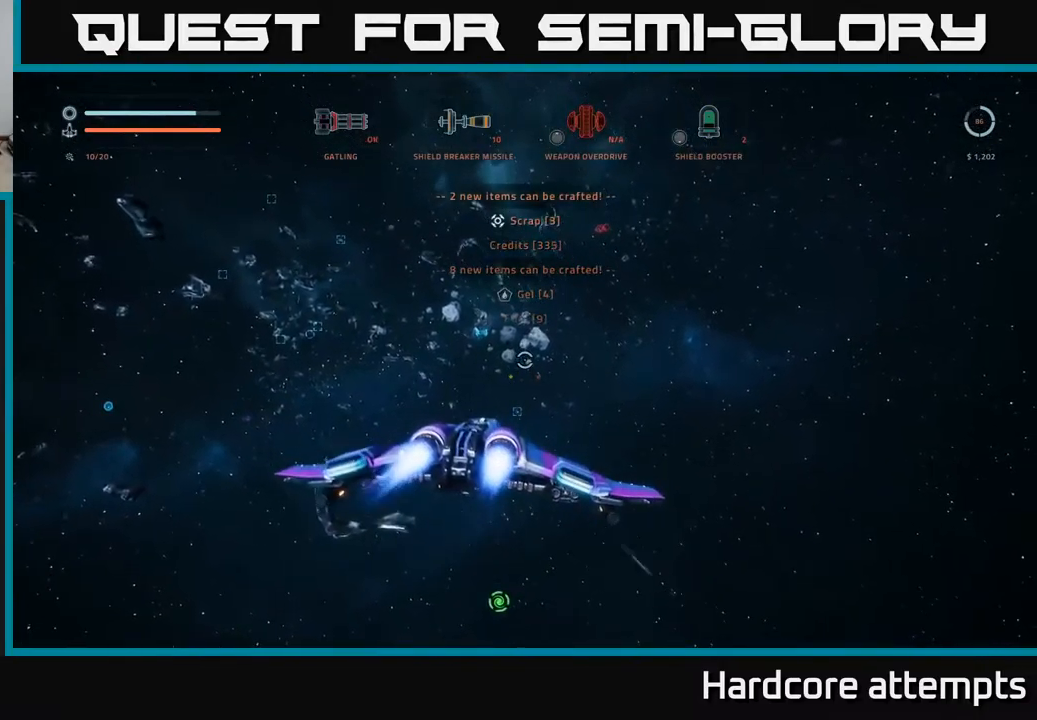
{"buttons": [], "left_stick": "up", "right_stick": "center", "events": [[200, "right_stick", "center"], [217, "X", "up"]]}
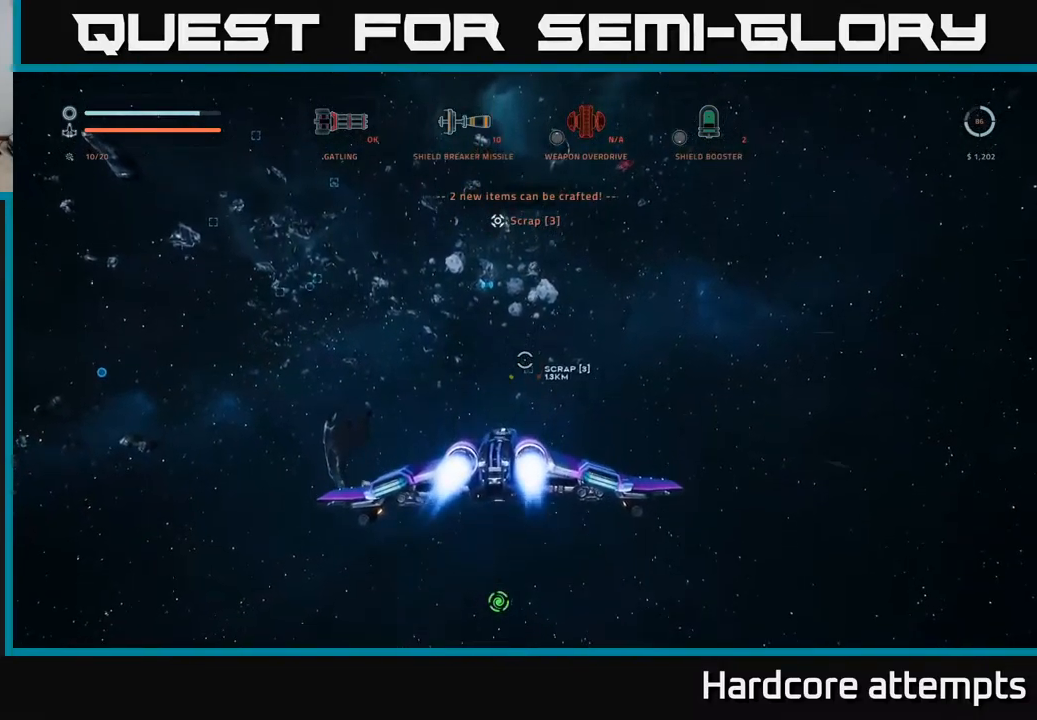
{"buttons": ["L1"], "left_stick": "up", "right_stick": "center", "events": [[183, "L1", "down"]]}
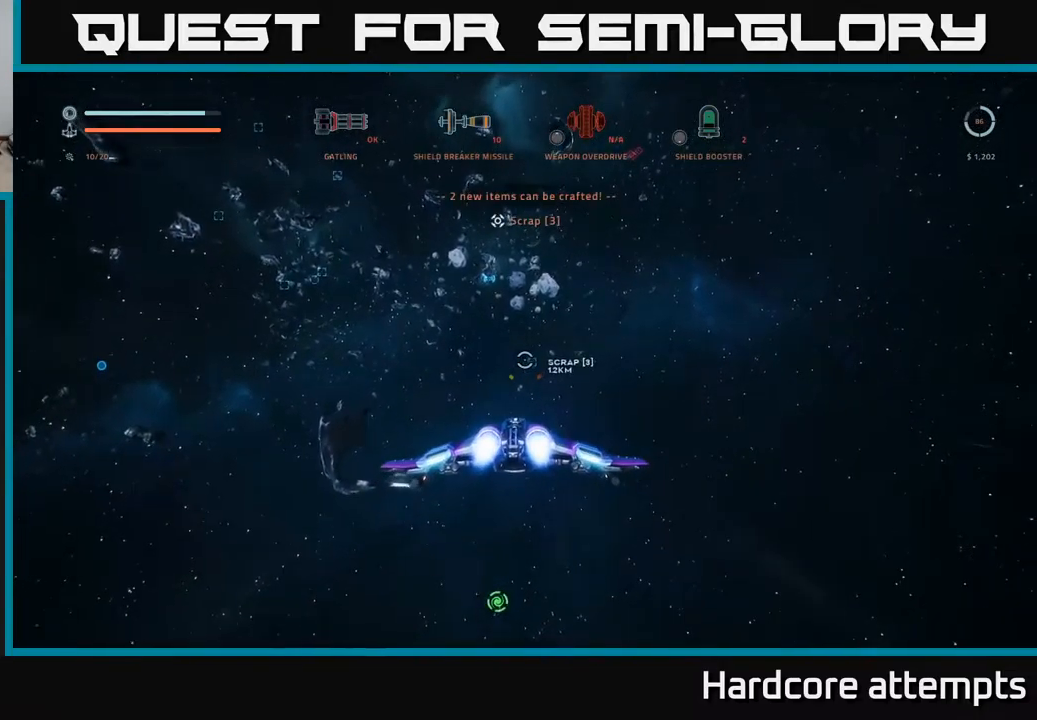
{"buttons": ["L1"], "left_stick": "up", "right_stick": "up", "events": [[367, "right_stick", "up"]]}
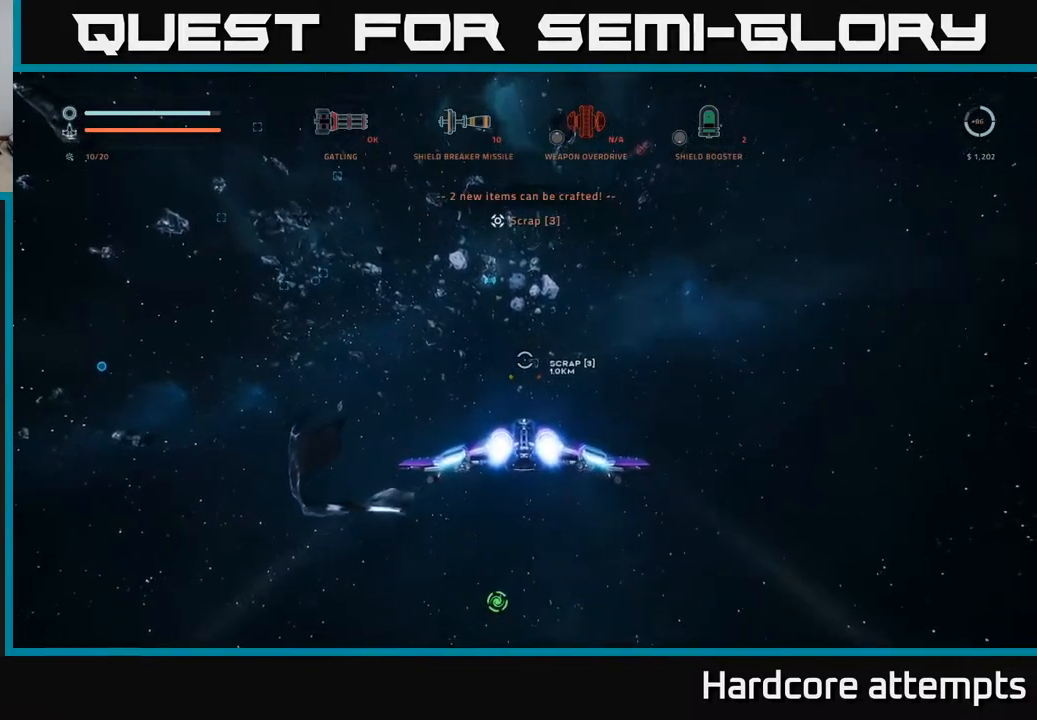
{"buttons": ["X"], "left_stick": "up", "right_stick": "center", "events": [[100, "X", "down"], [400, "right_stick", "center"], [433, "L1", "up"]]}
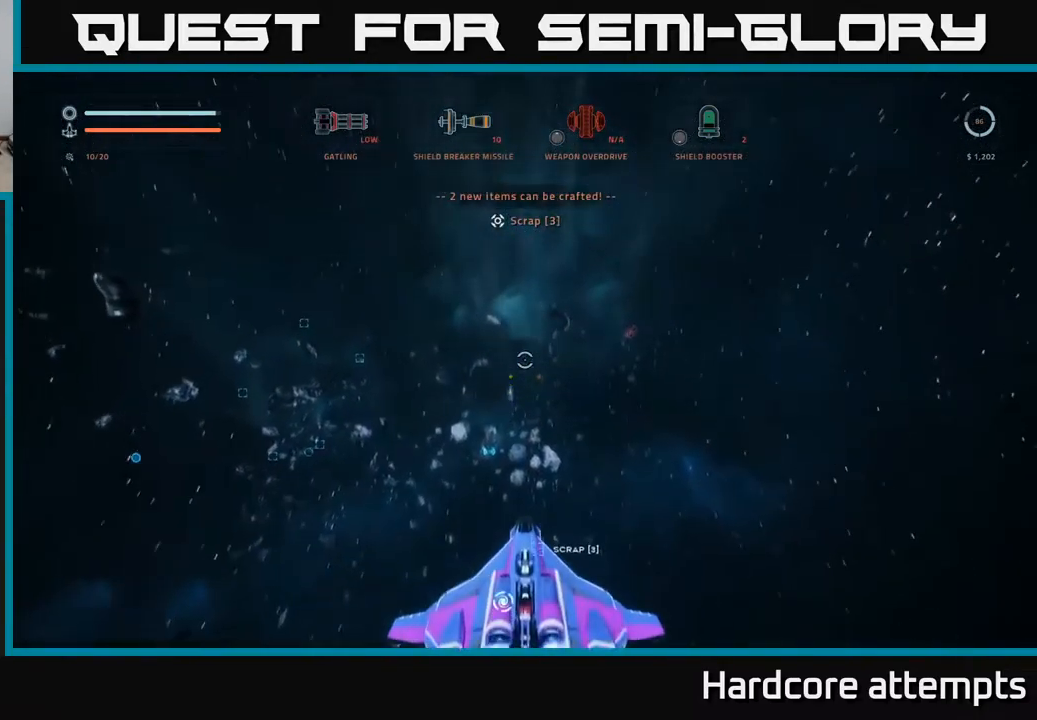
{"buttons": ["X"], "left_stick": "up-left", "right_stick": "right", "events": [[50, "right_stick", "down-right"], [367, "right_stick", "right"], [400, "R1", "down"], [483, "left_stick", "up-left"], [500, "R1", "up"]]}
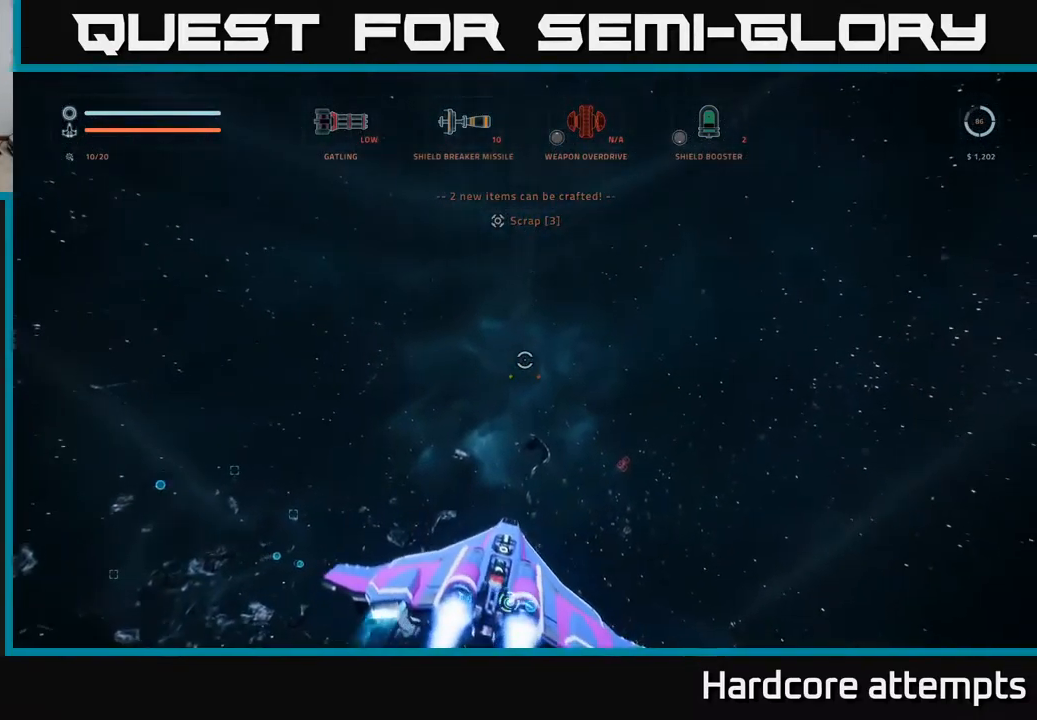
{"buttons": ["X"], "left_stick": "up-left", "right_stick": "down", "events": [[83, "left_stick", "left"], [83, "right_stick", "center"], [400, "right_stick", "down"], [450, "left_stick", "up-left"]]}
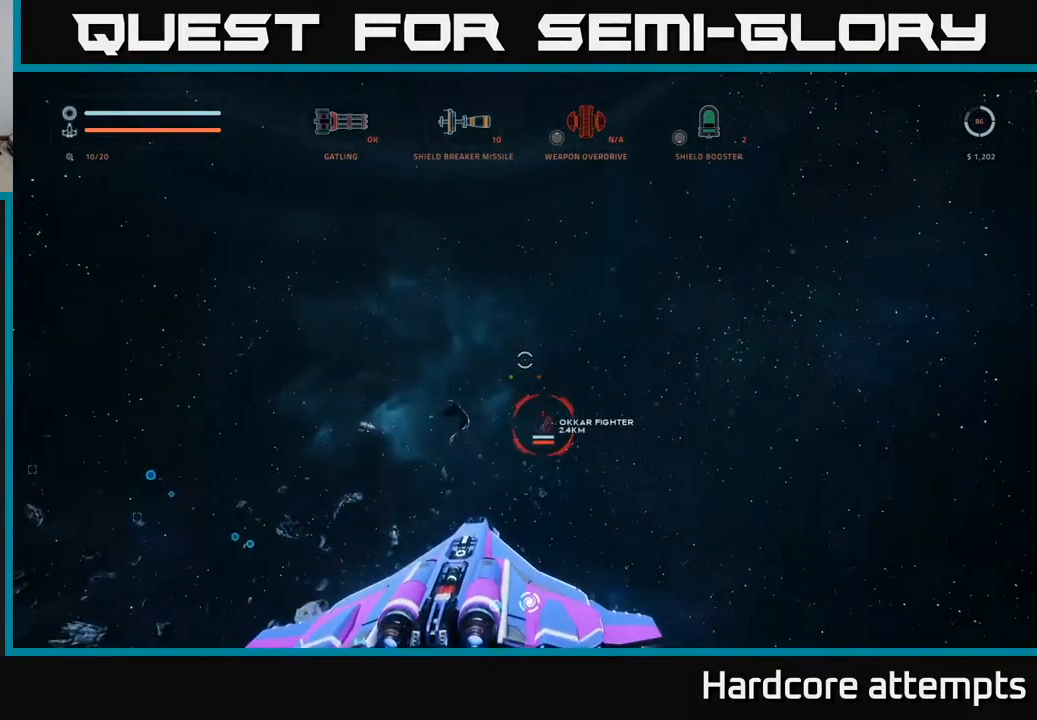
{"buttons": ["L1"], "left_stick": "up", "right_stick": "center", "events": [[216, "left_stick", "up"], [383, "X", "up"], [416, "L1", "down"], [433, "right_stick", "center"]]}